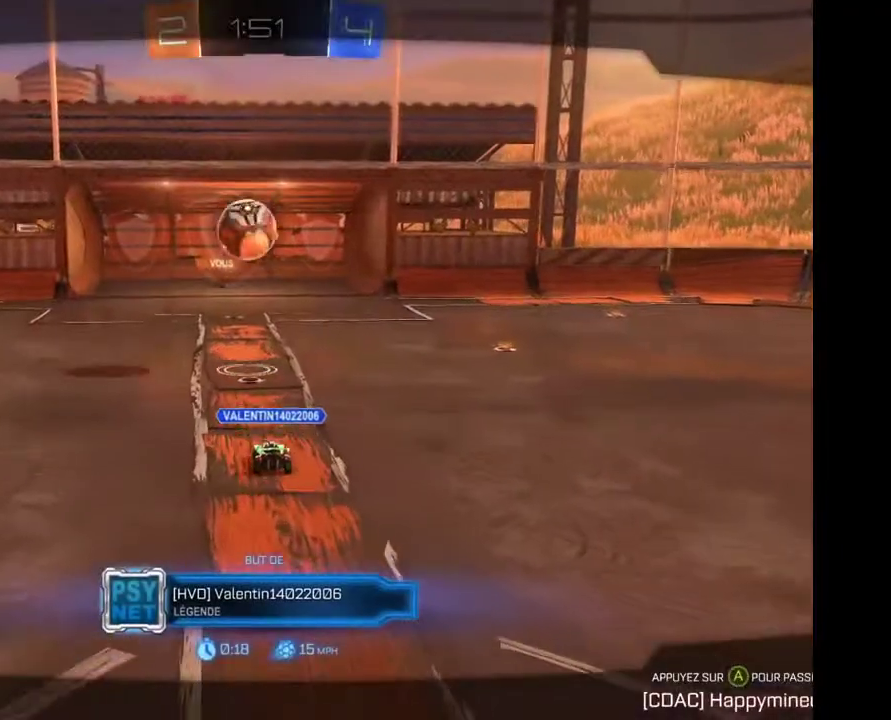
Gameplay with a controller (Xbox layout); each line is a JSON object with the inputs held at the frame after it. "events" lists button and stick changes between this image and that frame as [ms after this image, input, new state], when the widget could be followed in between. Not read: R2.
{"buttons": ["A"], "left_stick": "center", "right_stick": "center", "events": [[400, "A", "down"]]}
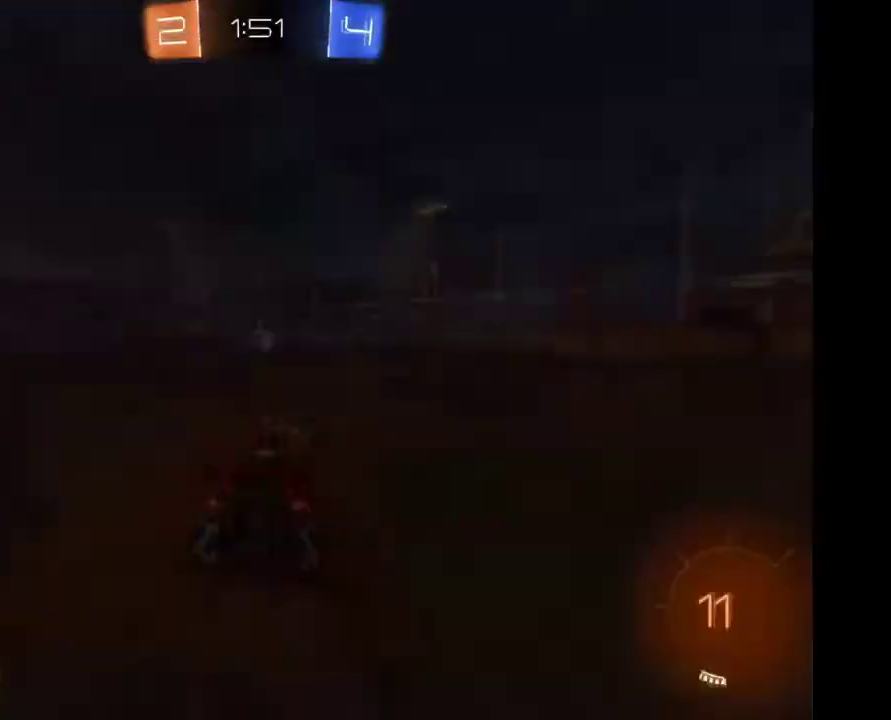
{"buttons": [], "left_stick": "center", "right_stick": "center", "events": [[100, "A", "up"]]}
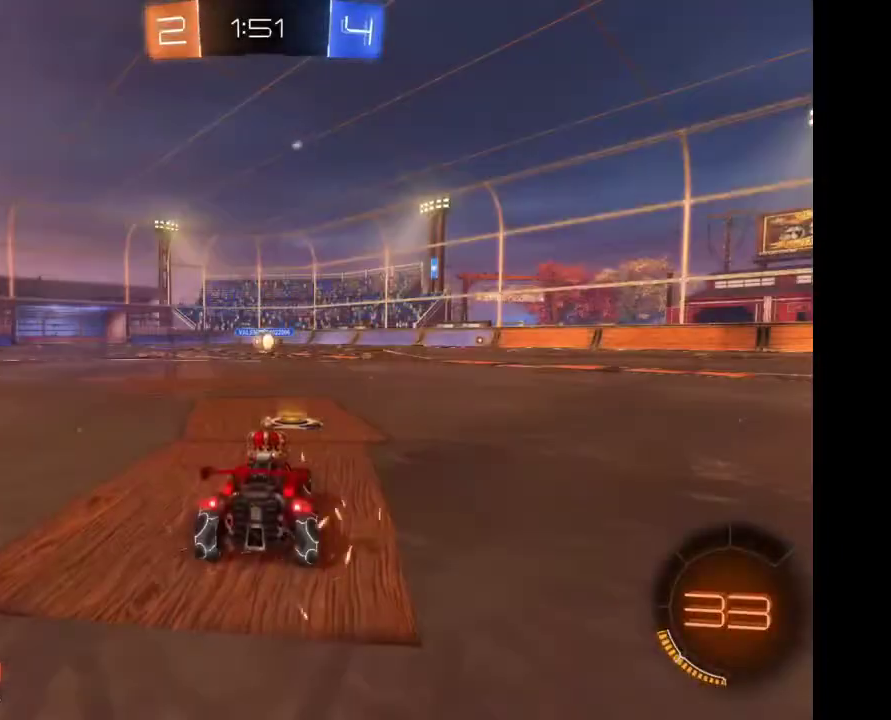
{"buttons": [], "left_stick": "center", "right_stick": "center", "events": []}
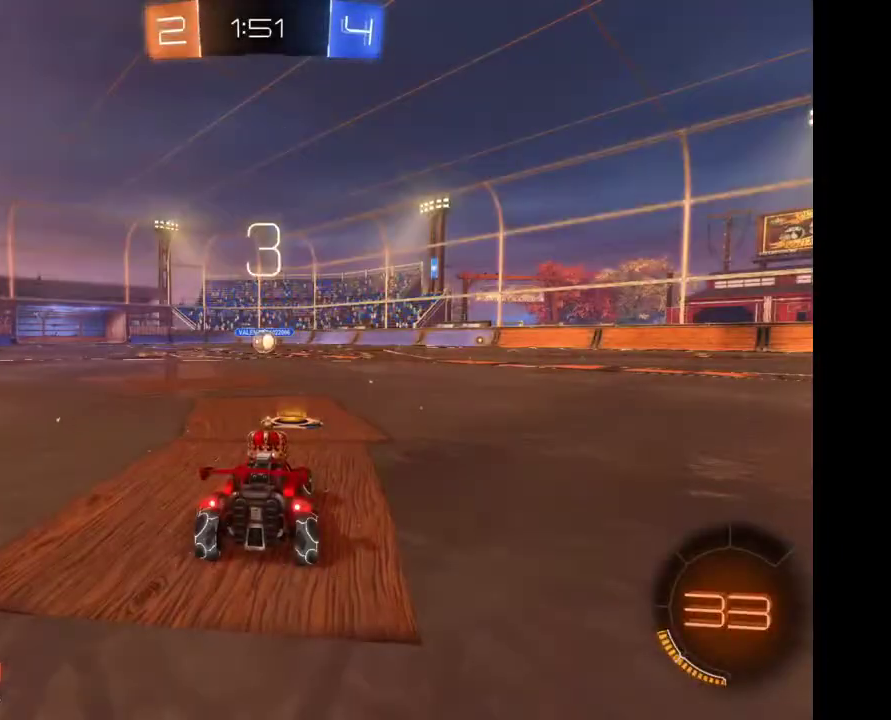
{"buttons": [], "left_stick": "center", "right_stick": "center", "events": []}
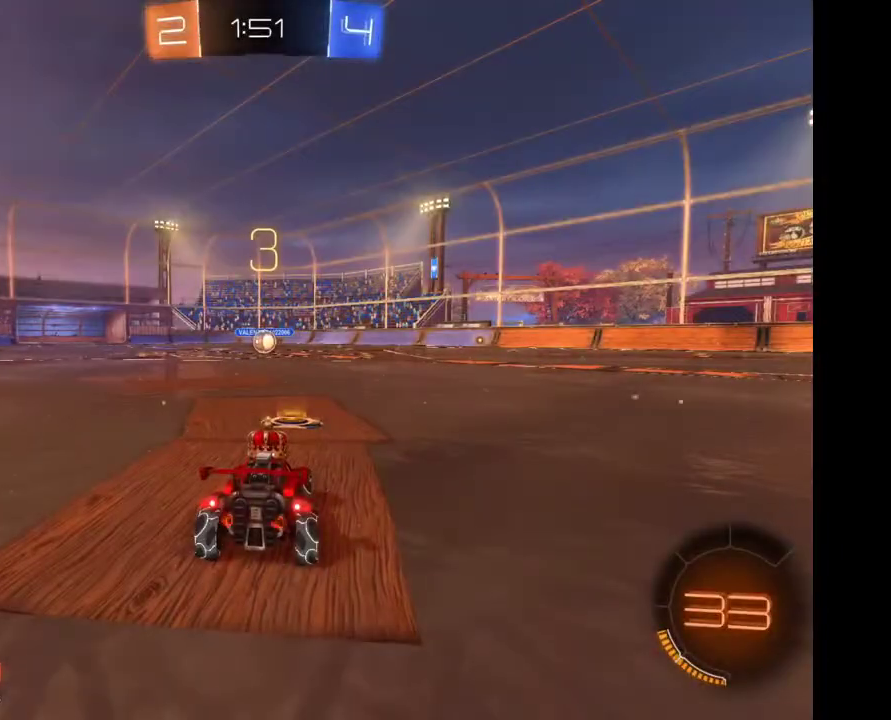
{"buttons": [], "left_stick": "center", "right_stick": "center", "events": []}
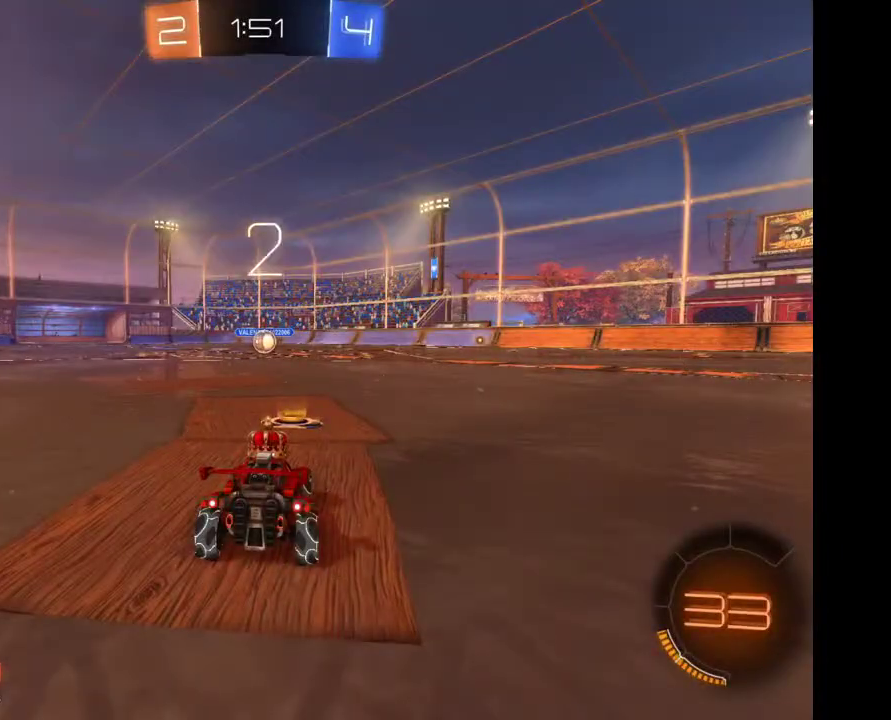
{"buttons": [], "left_stick": "center", "right_stick": "center", "events": []}
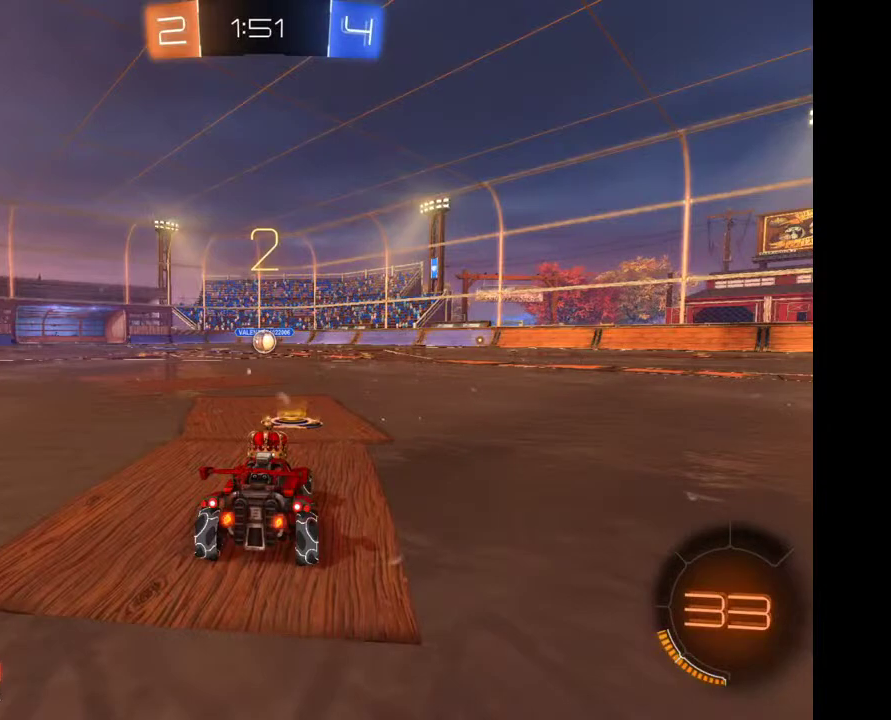
{"buttons": [], "left_stick": "center", "right_stick": "center", "events": [[333, "left_stick", "left"], [467, "left_stick", "center"]]}
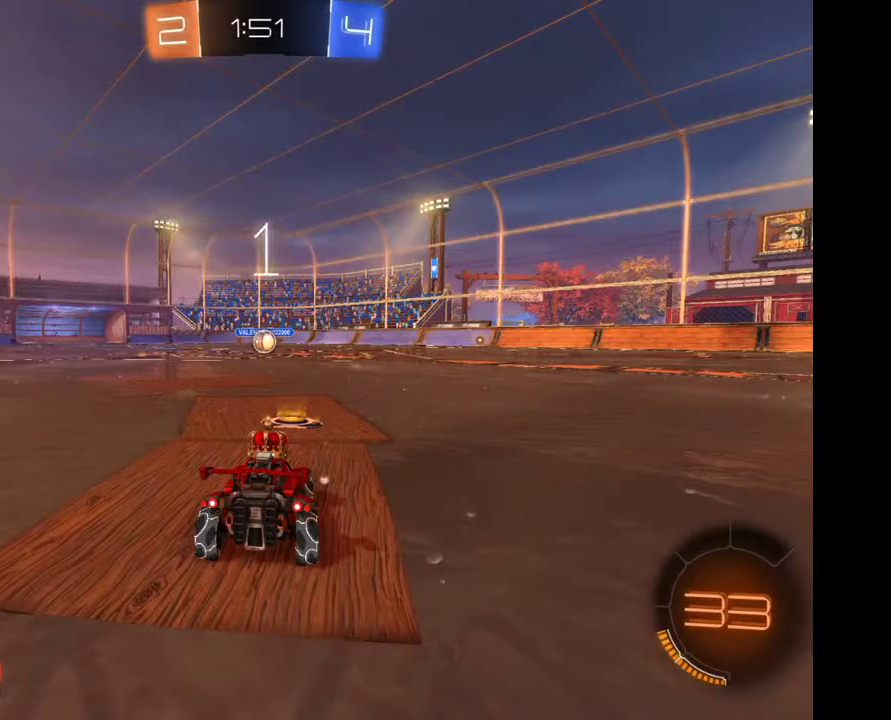
{"buttons": [], "left_stick": "left", "right_stick": "center", "events": [[100, "left_stick", "left"], [267, "left_stick", "center"], [400, "left_stick", "left"]]}
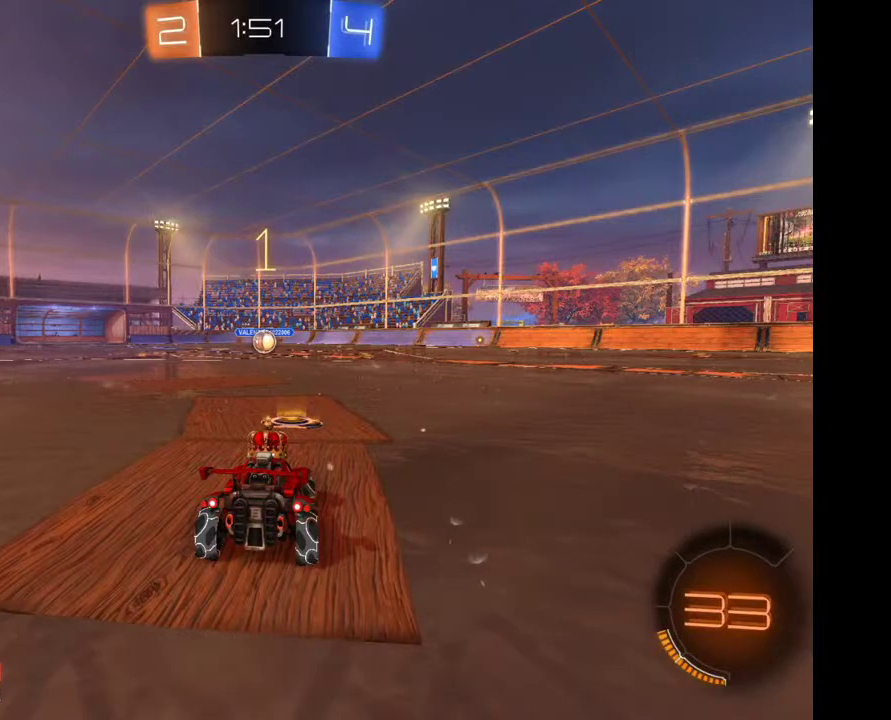
{"buttons": [], "left_stick": "center", "right_stick": "center", "events": [[33, "left_stick", "center"], [433, "left_stick", "left"], [500, "left_stick", "center"]]}
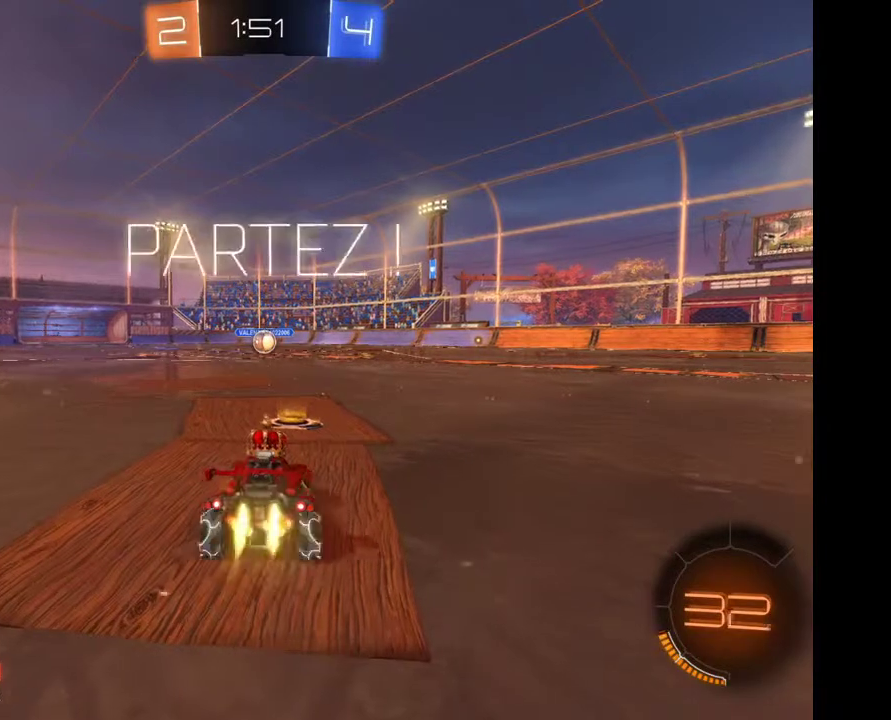
{"buttons": [], "left_stick": "center", "right_stick": "center", "events": []}
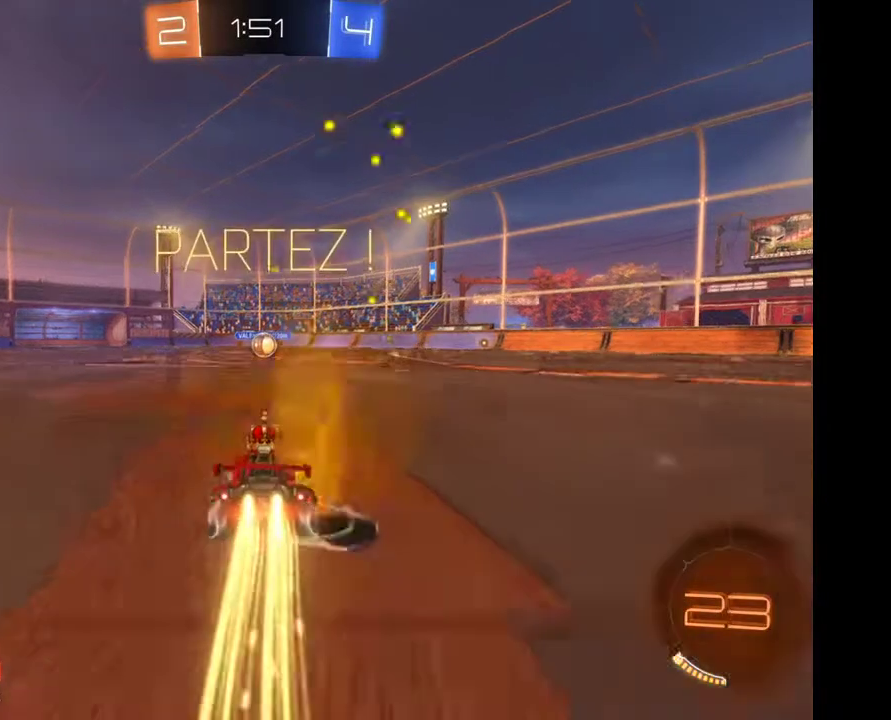
{"buttons": ["A"], "left_stick": "up", "right_stick": "center", "events": [[300, "A", "down"], [300, "left_stick", "up"], [400, "A", "up"], [467, "A", "down"]]}
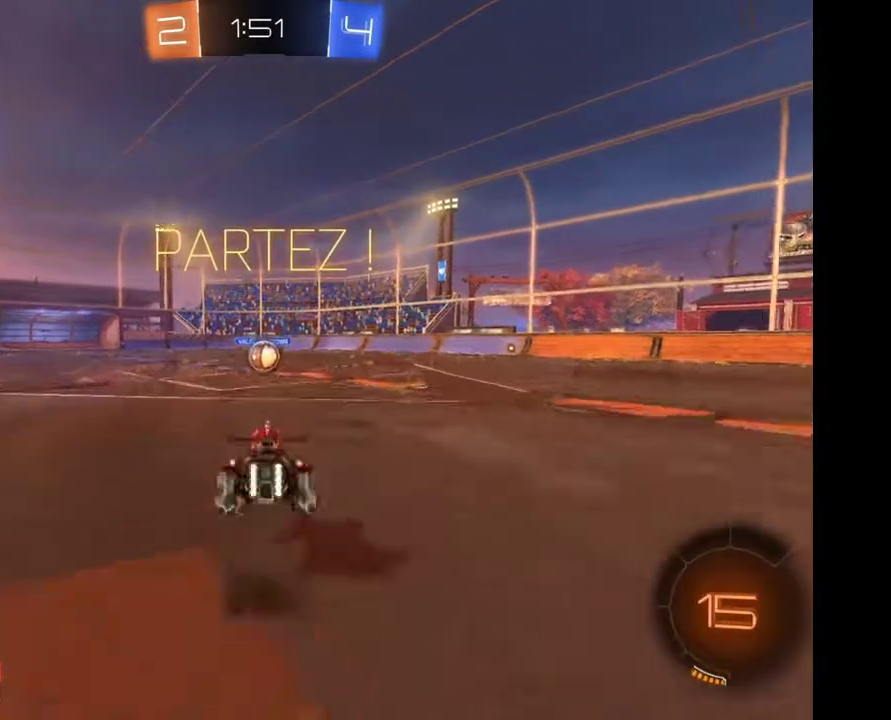
{"buttons": [], "left_stick": "center", "right_stick": "center", "events": [[33, "left_stick", "center"], [67, "A", "up"]]}
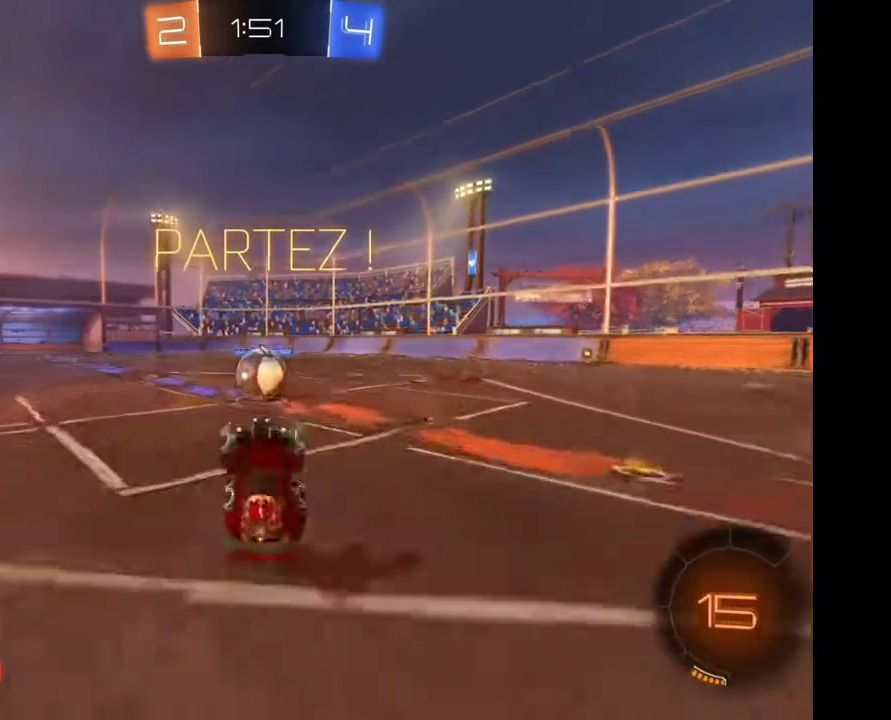
{"buttons": [], "left_stick": "center", "right_stick": "center", "events": []}
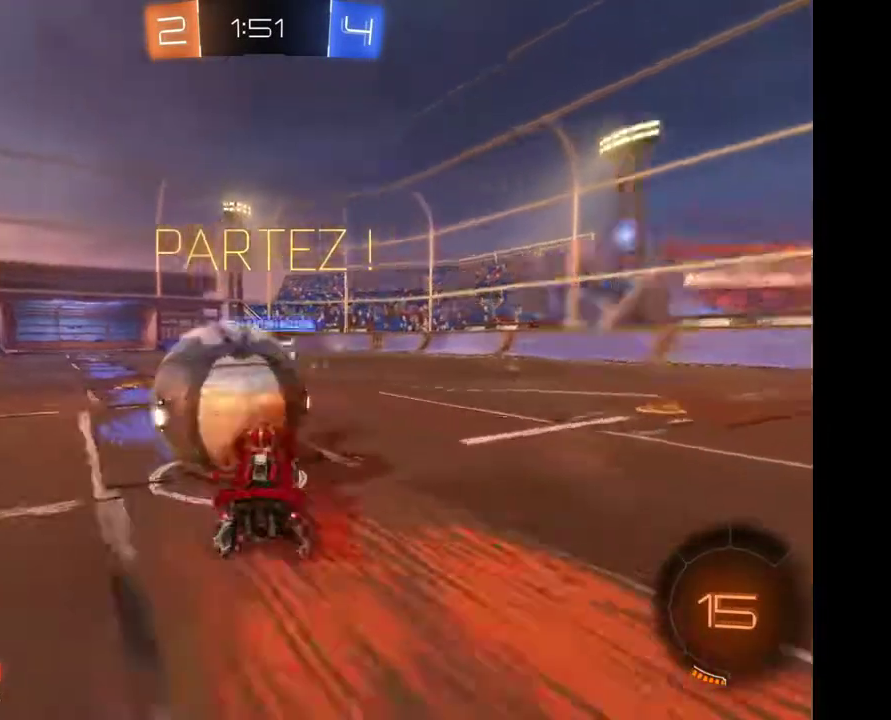
{"buttons": [], "left_stick": "left", "right_stick": "center", "events": [[500, "left_stick", "left"]]}
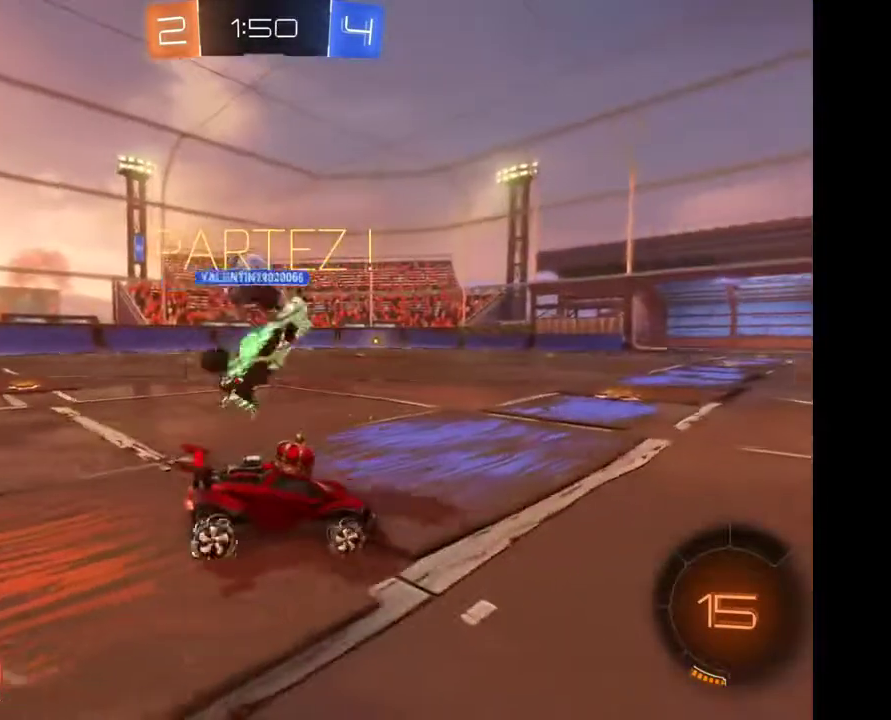
{"buttons": [], "left_stick": "left", "right_stick": "center", "events": []}
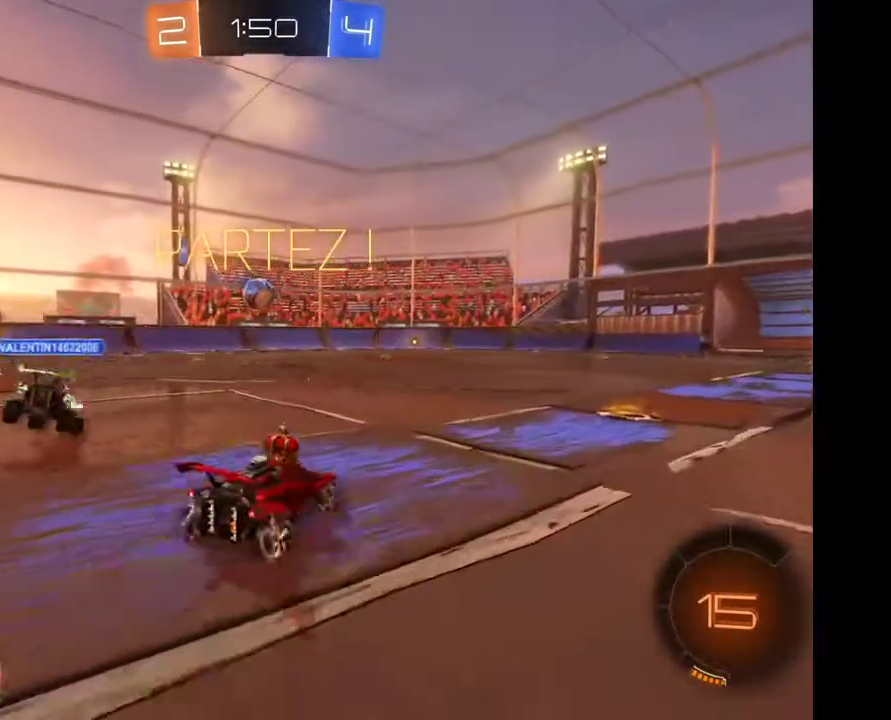
{"buttons": [], "left_stick": "up-left", "right_stick": "center", "events": [[367, "left_stick", "up-left"]]}
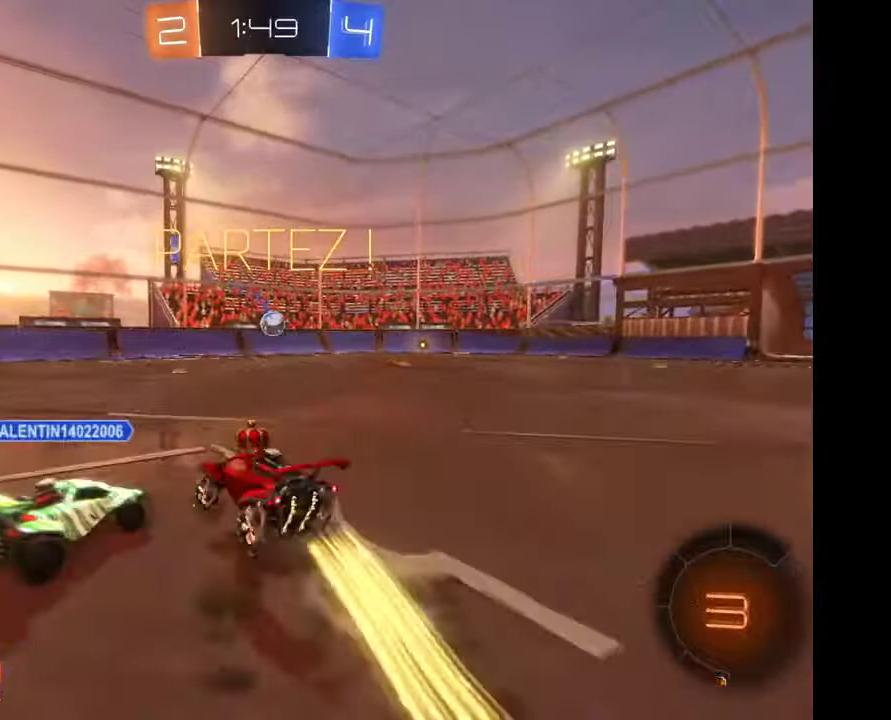
{"buttons": ["Y"], "left_stick": "center", "right_stick": "center", "events": [[33, "A", "down"], [33, "left_stick", "up"], [133, "A", "up"], [200, "left_stick", "center"], [500, "Y", "down"]]}
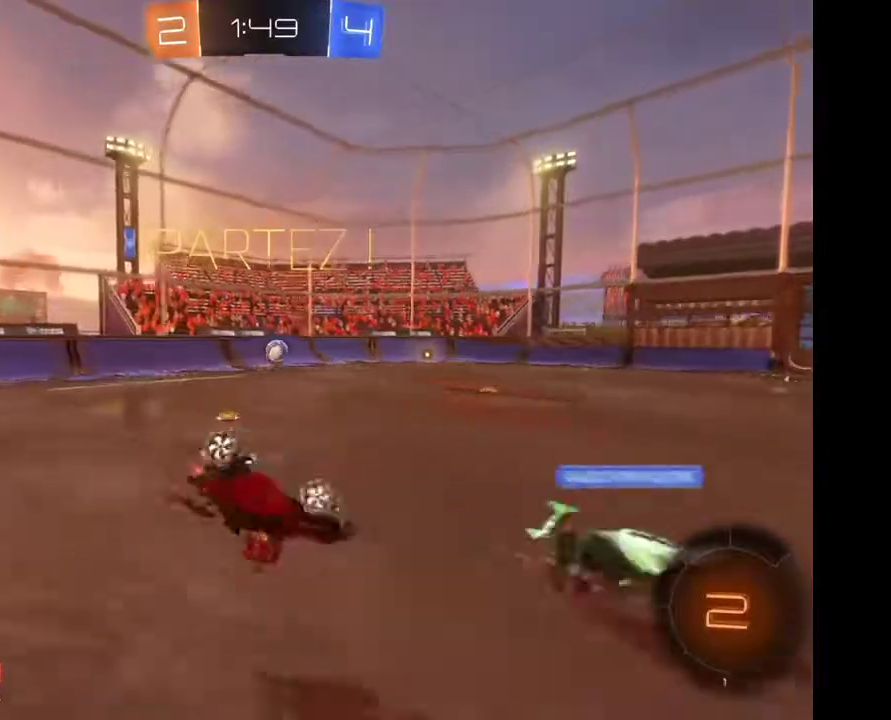
{"buttons": [], "left_stick": "left", "right_stick": "center", "events": [[100, "Y", "up"], [500, "left_stick", "left"]]}
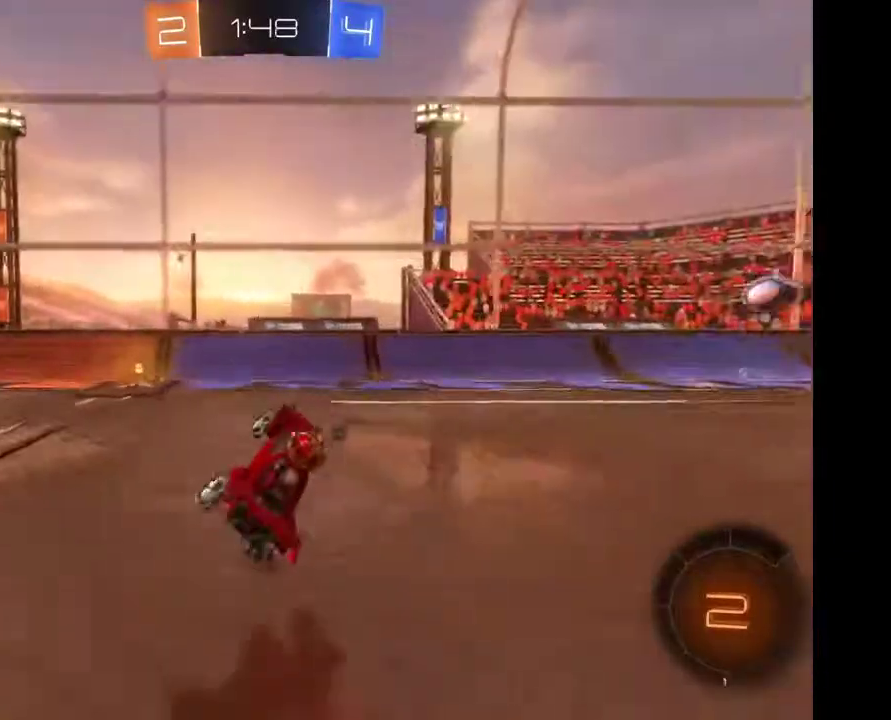
{"buttons": [], "left_stick": "center", "right_stick": "center", "events": [[367, "left_stick", "center"]]}
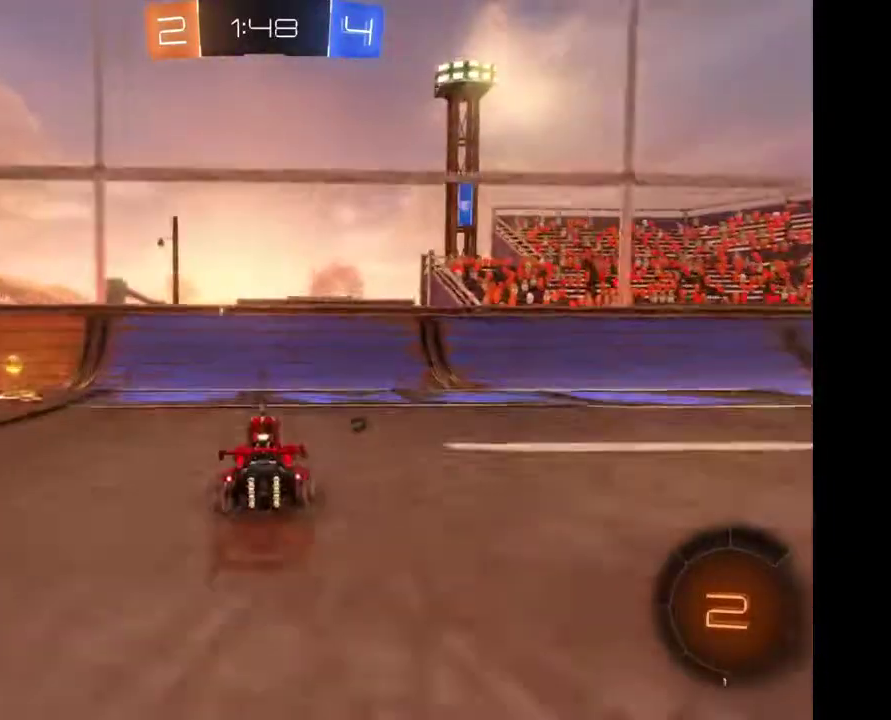
{"buttons": [], "left_stick": "left", "right_stick": "center", "events": [[33, "left_stick", "left"]]}
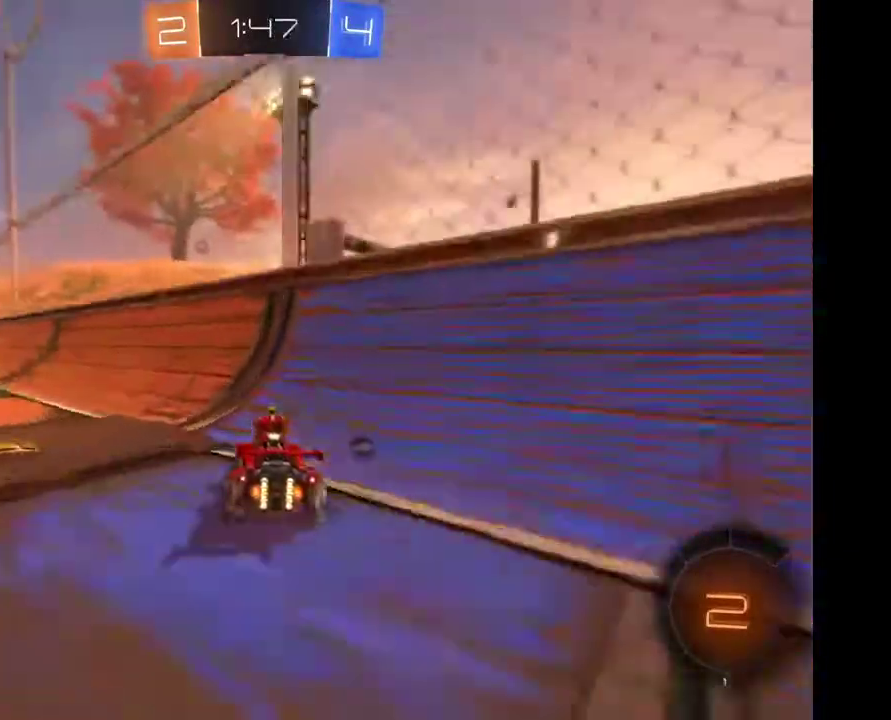
{"buttons": ["X"], "left_stick": "left", "right_stick": "center", "events": [[200, "X", "down"]]}
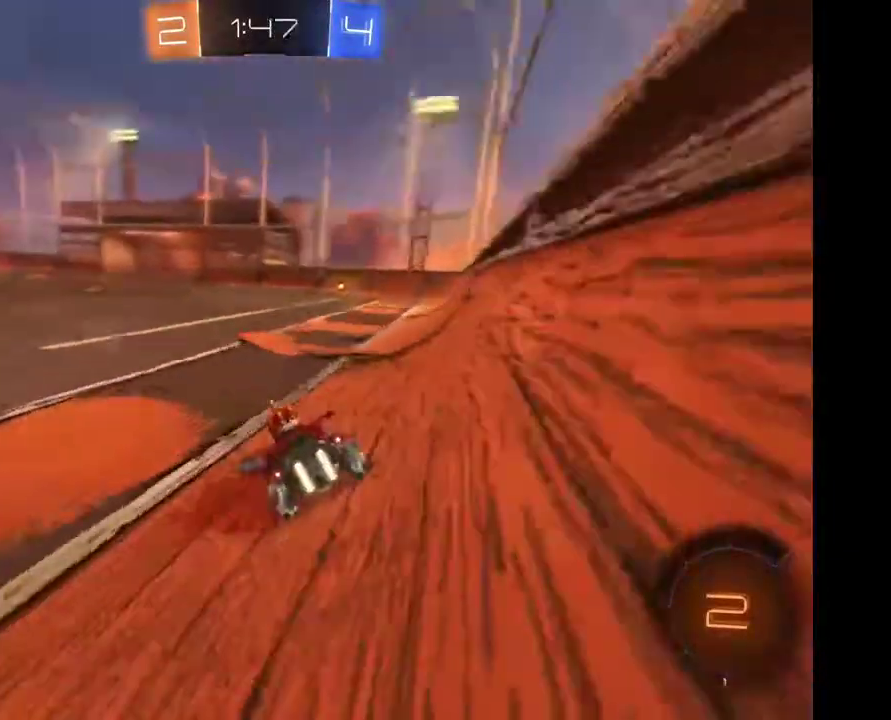
{"buttons": [], "left_stick": "left", "right_stick": "center", "events": [[167, "X", "up"], [267, "Y", "down"], [367, "Y", "up"]]}
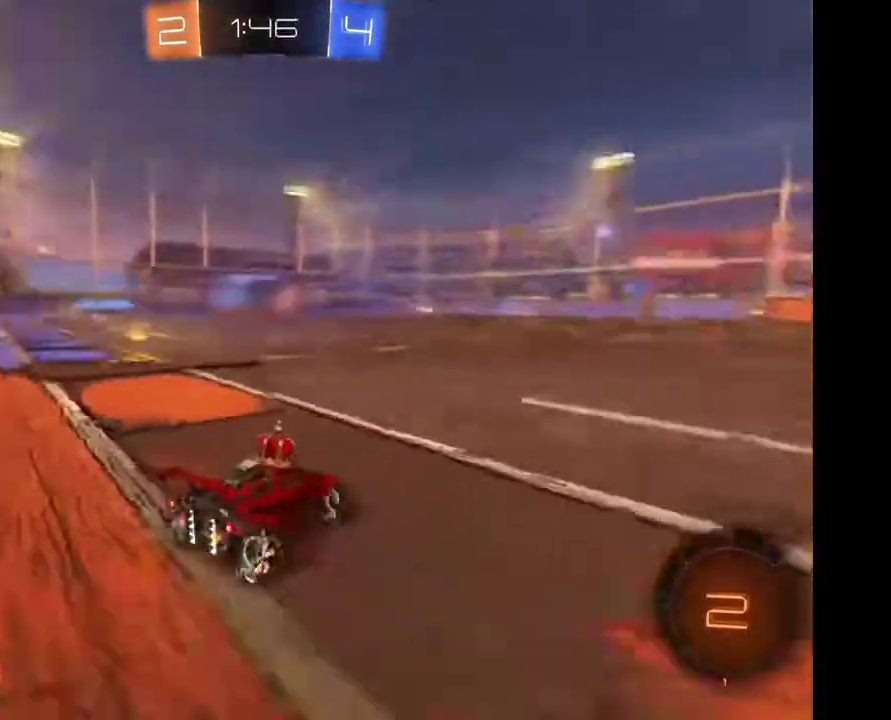
{"buttons": [], "left_stick": "left", "right_stick": "center", "events": []}
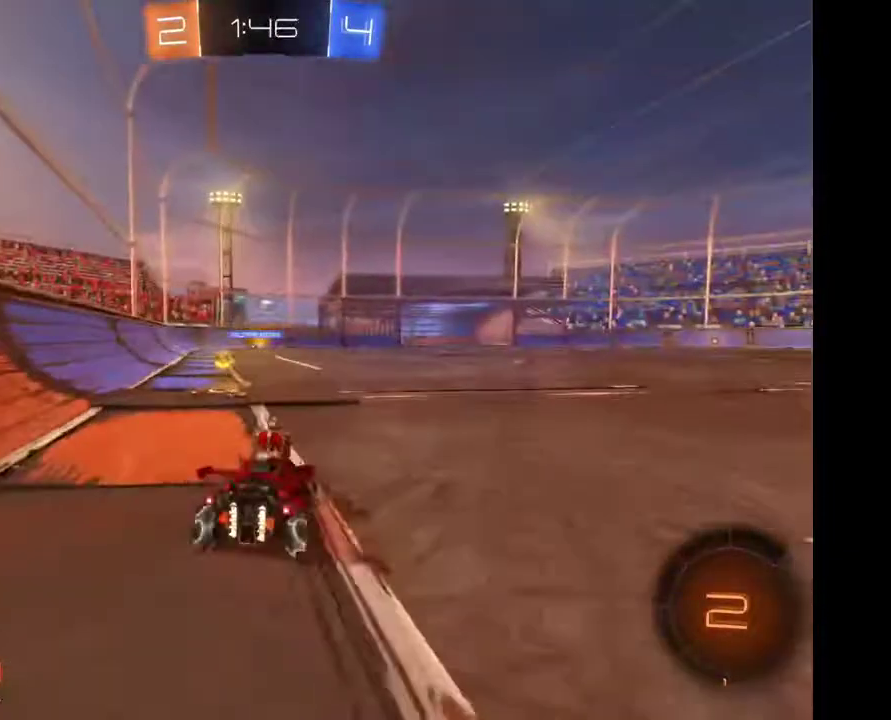
{"buttons": [], "left_stick": "center", "right_stick": "center", "events": [[100, "left_stick", "center"]]}
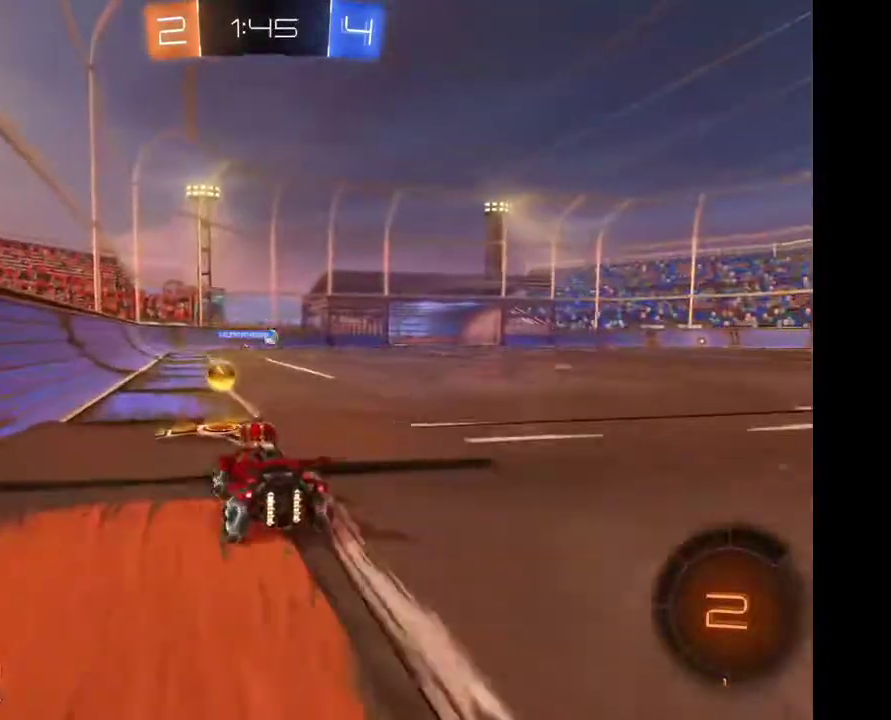
{"buttons": [], "left_stick": "center", "right_stick": "center", "events": [[100, "left_stick", "right"], [400, "left_stick", "center"]]}
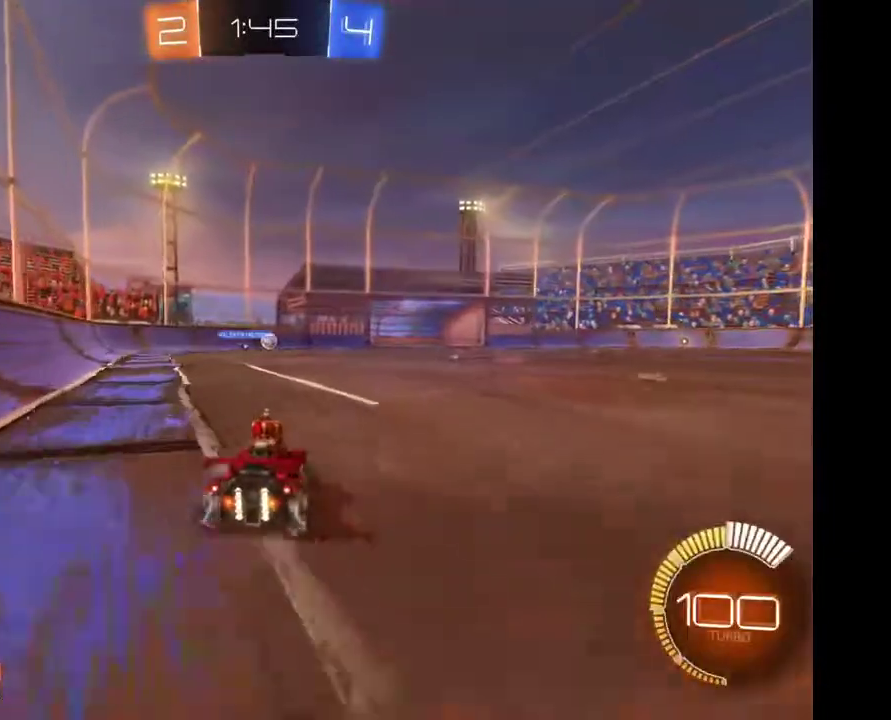
{"buttons": [], "left_stick": "right", "right_stick": "center", "events": [[433, "left_stick", "right"]]}
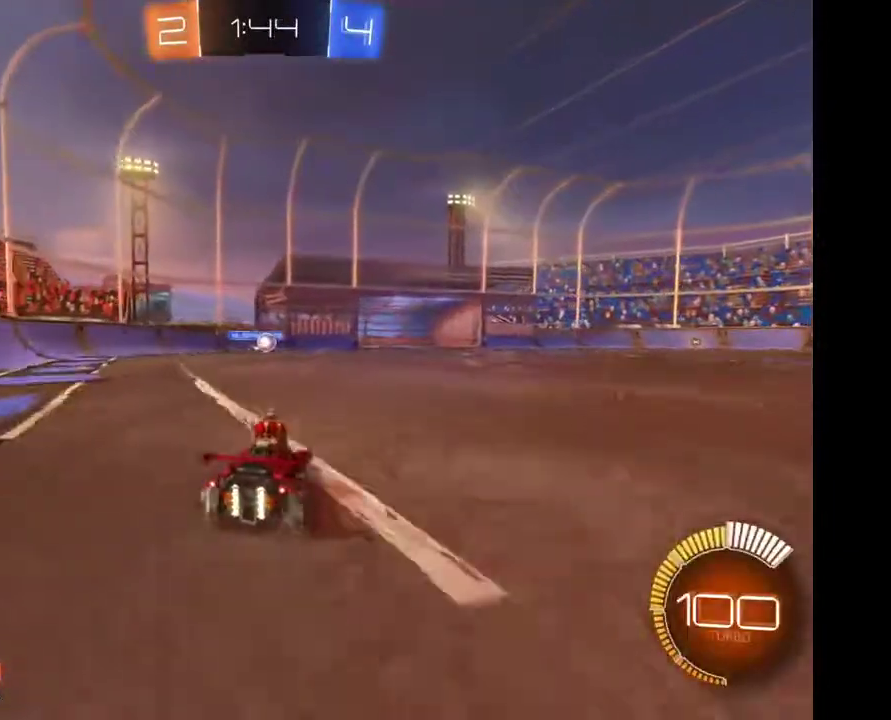
{"buttons": [], "left_stick": "center", "right_stick": "center", "events": [[67, "left_stick", "center"], [300, "left_stick", "left"], [400, "left_stick", "center"]]}
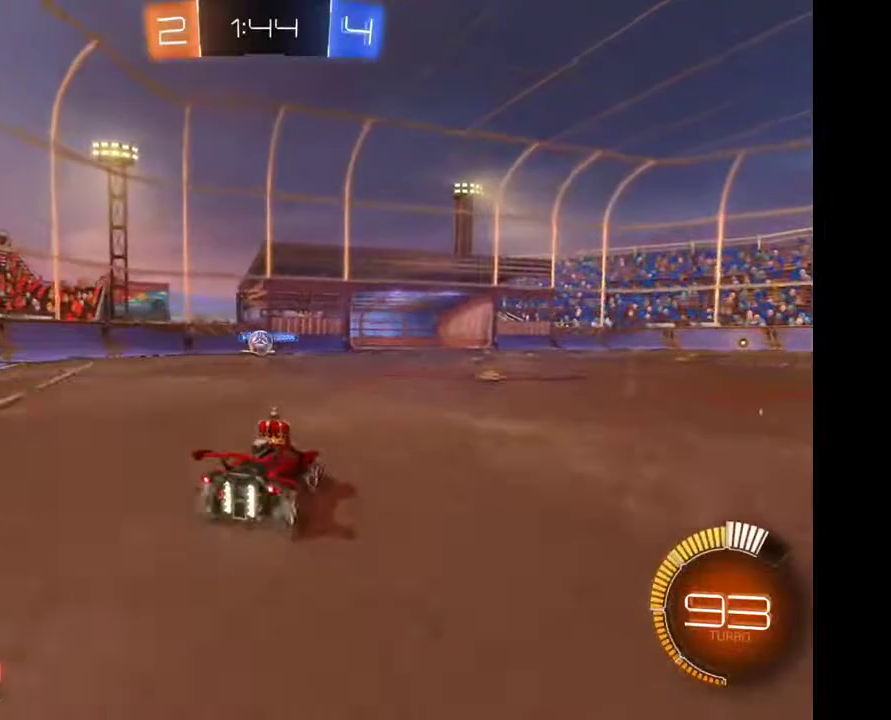
{"buttons": [], "left_stick": "center", "right_stick": "center", "events": [[33, "left_stick", "left"], [133, "left_stick", "center"], [333, "left_stick", "left"], [467, "left_stick", "center"]]}
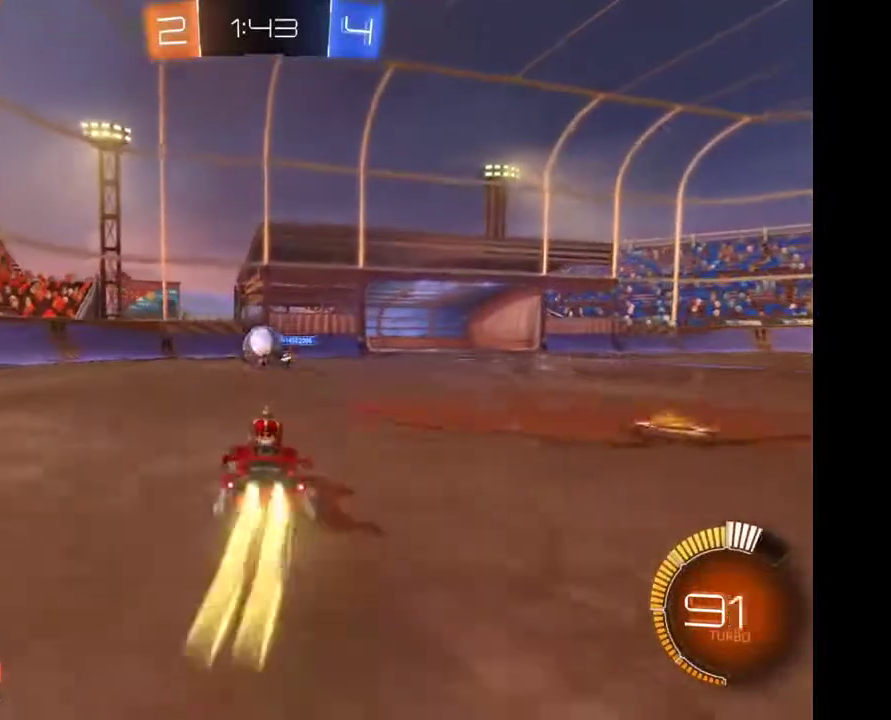
{"buttons": [], "left_stick": "right", "right_stick": "center", "events": [[233, "A", "down"], [267, "left_stick", "up-right"], [467, "A", "up"], [467, "left_stick", "right"]]}
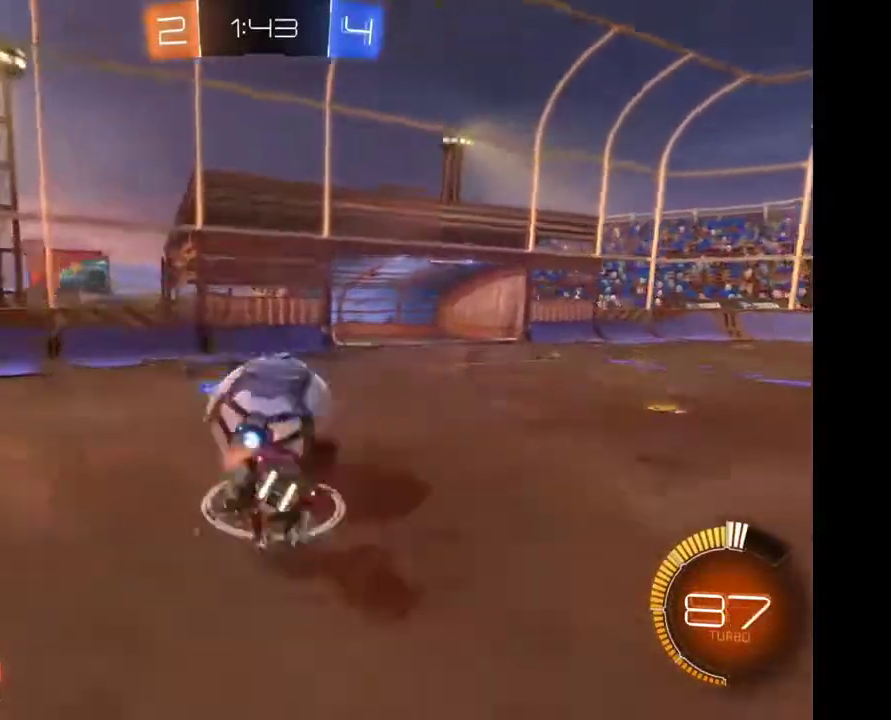
{"buttons": [], "left_stick": "center", "right_stick": "center", "events": [[33, "left_stick", "center"]]}
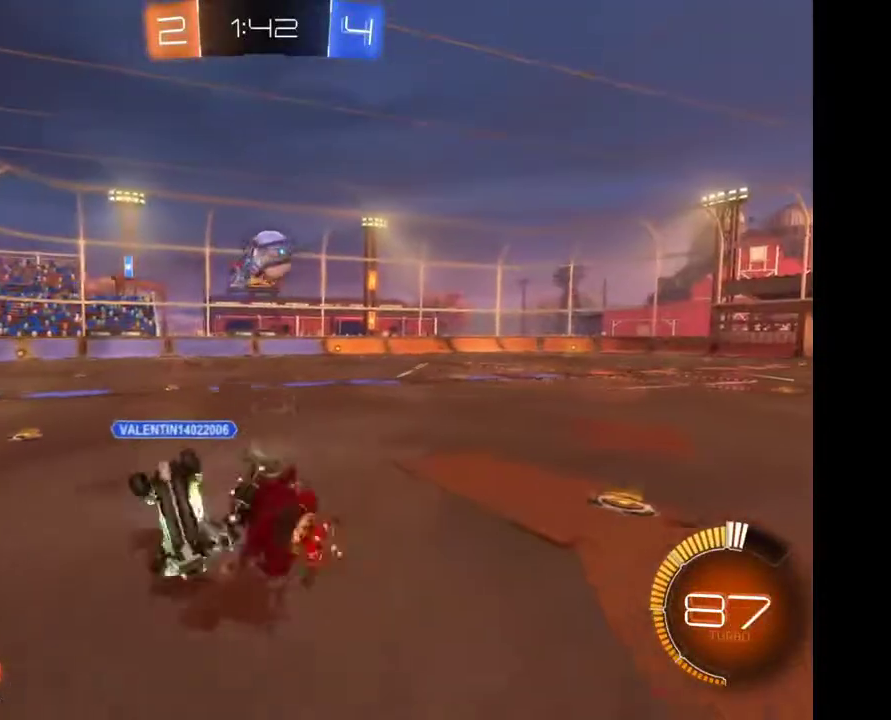
{"buttons": [], "left_stick": "right", "right_stick": "center", "events": [[467, "left_stick", "right"]]}